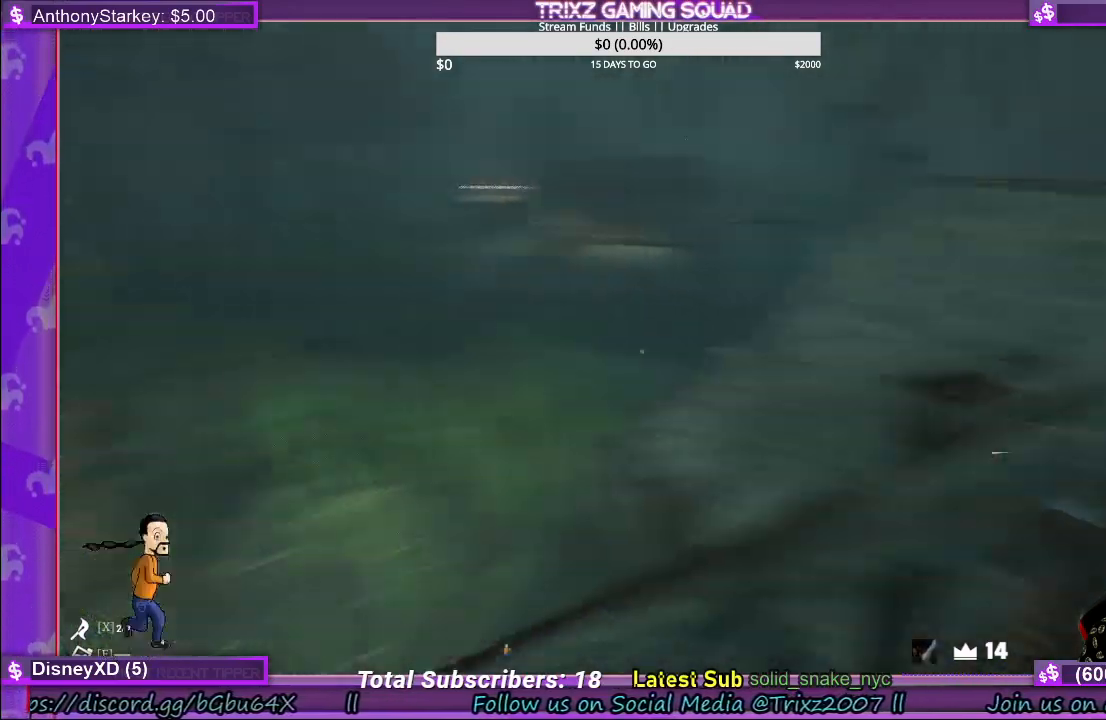
Gameplay with keyboard and mouse; each line is a JSON object with the keys and mouse buttons held at the frame after it. "events" lists presses ("down") and releases ("up") of "a", "ctrl", "d", "e", "f", "q", "r", "s", "shift", "space", "tab", "w", "mouse_left", "mouse_wheel", "mouse_right" and "mouse_mb4" between this image and that frame as [ms after this image, input, new state], when the widget could be followed in between. "mouse_left", "mouse_wheel", "mouse_right", "mouse_mb4" = the "left", "wheel", "right", "mb4" buttons of the "mouse" list. No other keys are recorded. "wheel" means that the mouse wheel is clicked or scrolled. Mouse movement is not recorded.
{"keys": [], "mouse": [], "events": []}
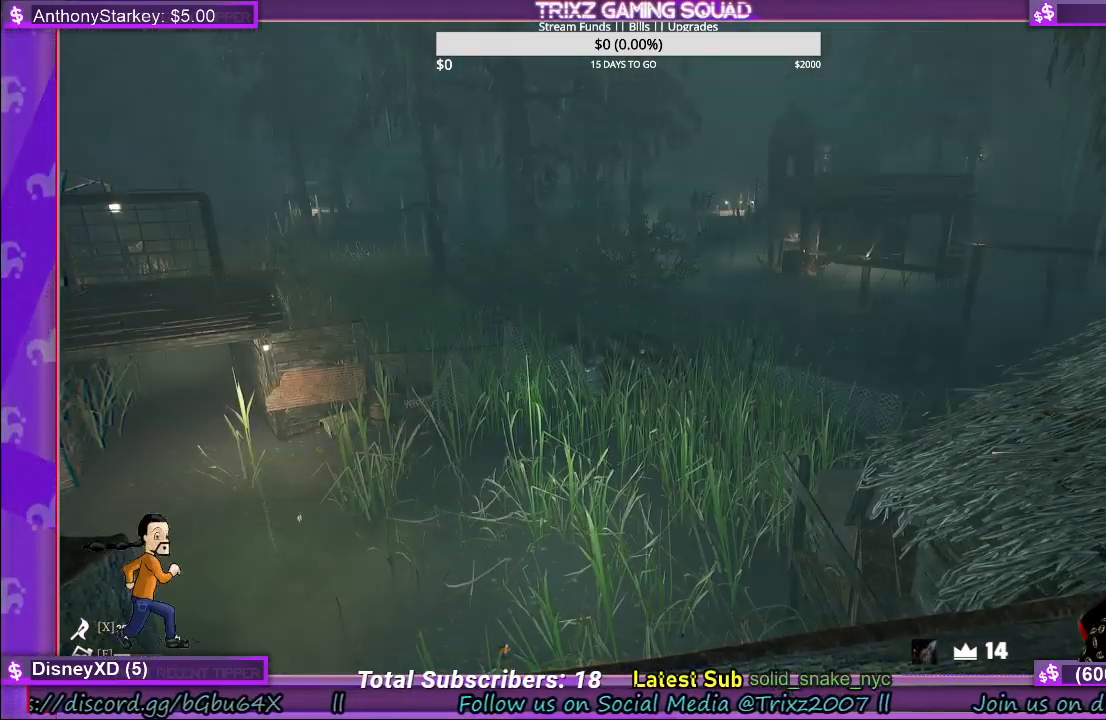
{"keys": [], "mouse": [], "events": []}
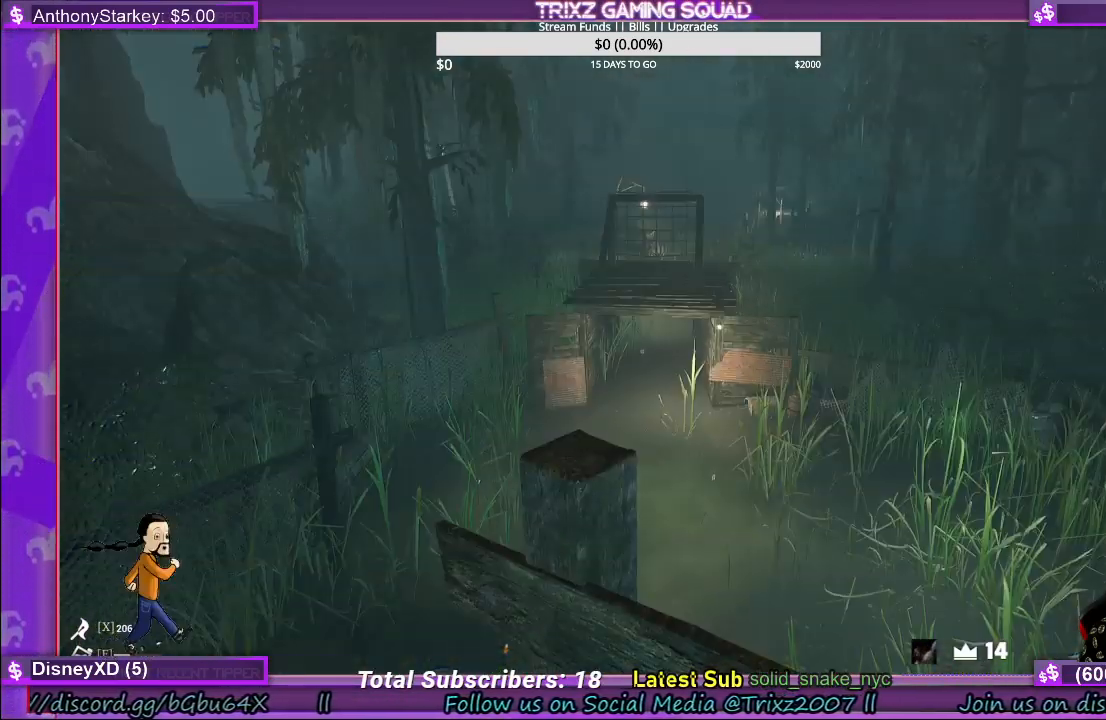
{"keys": [], "mouse": [], "events": []}
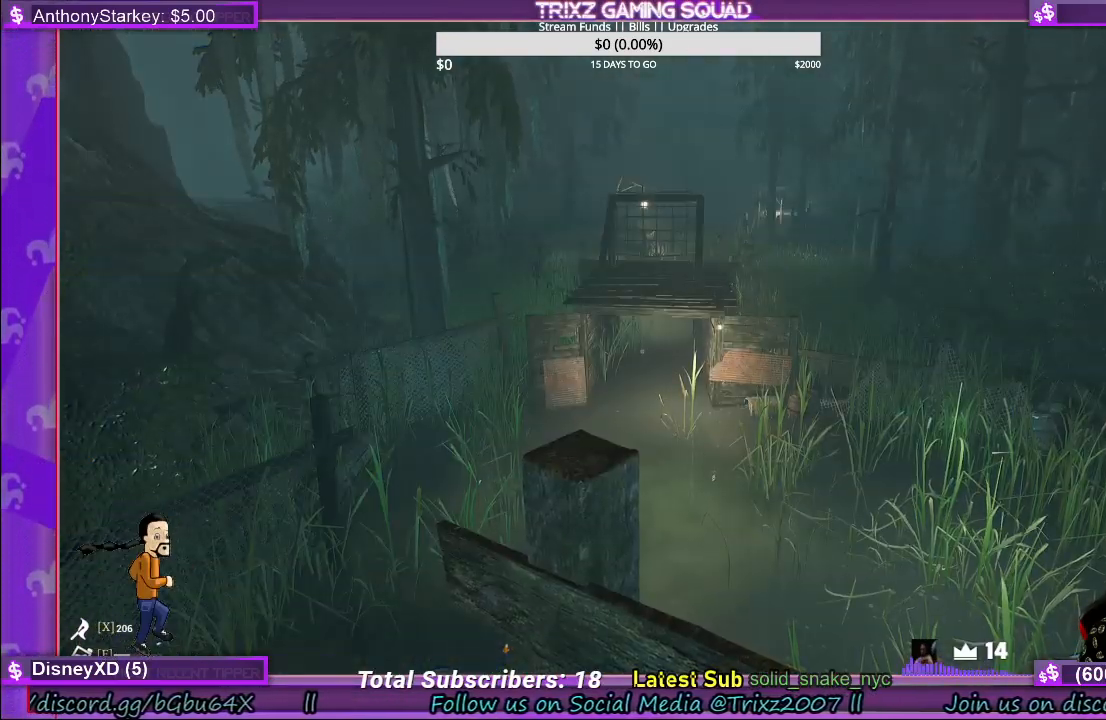
{"keys": [], "mouse": [], "events": []}
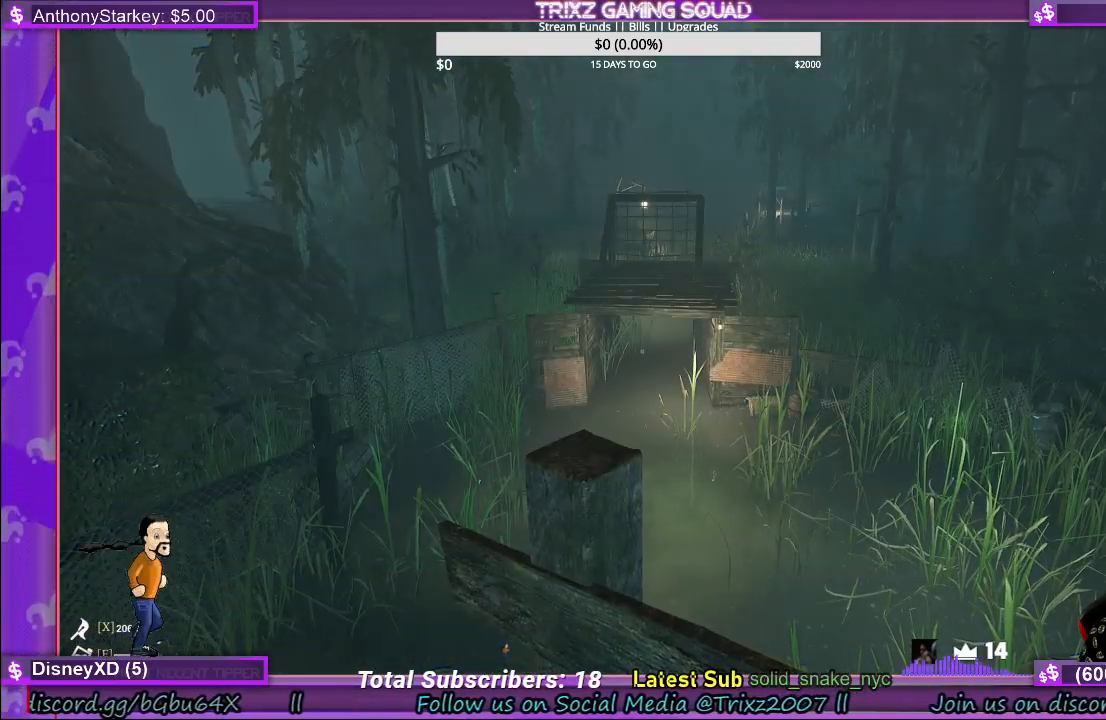
{"keys": [], "mouse": [], "events": []}
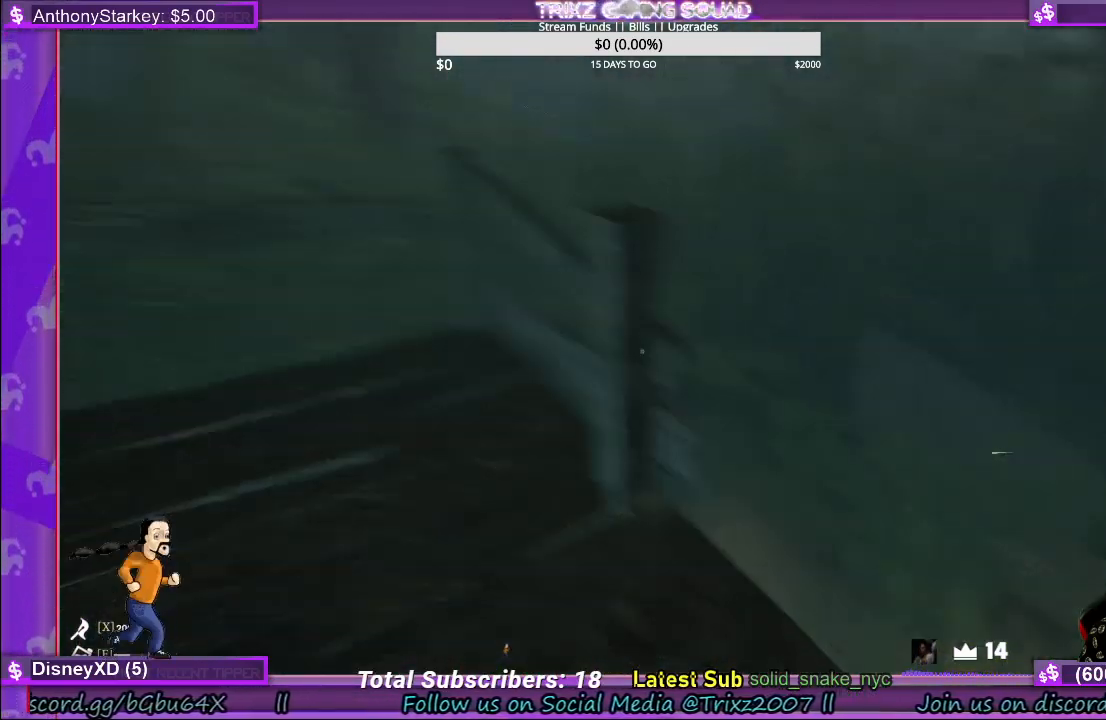
{"keys": ["d"], "mouse": [], "events": [[300, "d", "down"]]}
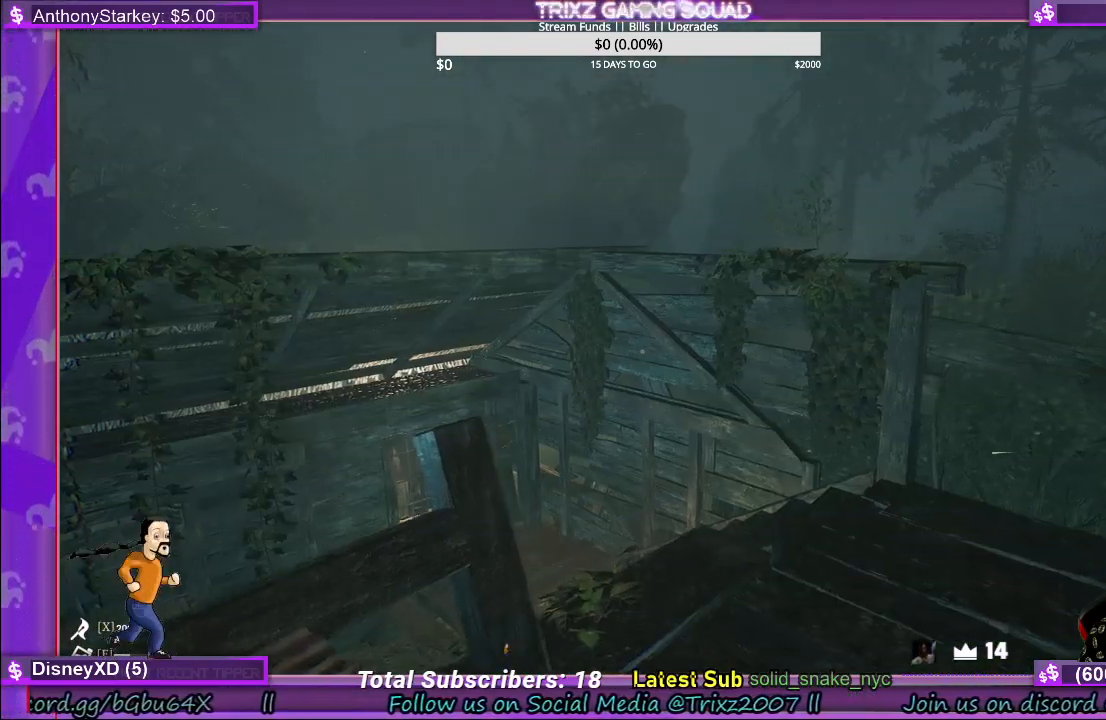
{"keys": ["d", "w"], "mouse": [], "events": [[367, "w", "down"]]}
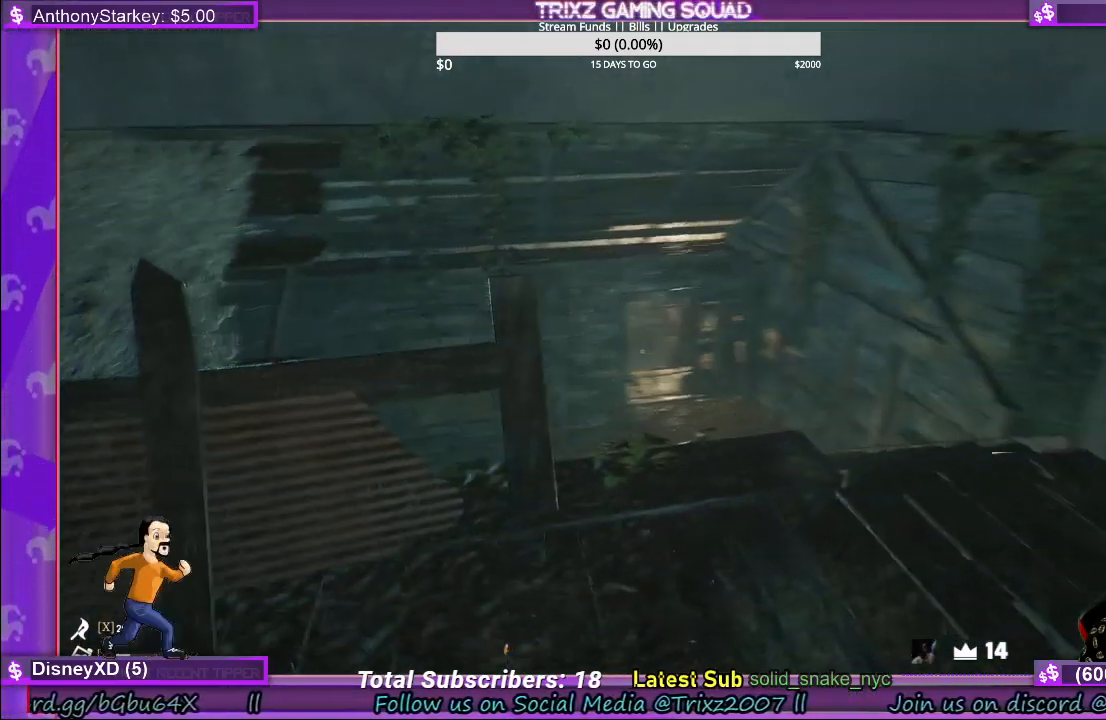
{"keys": ["d", "w"], "mouse": [], "events": []}
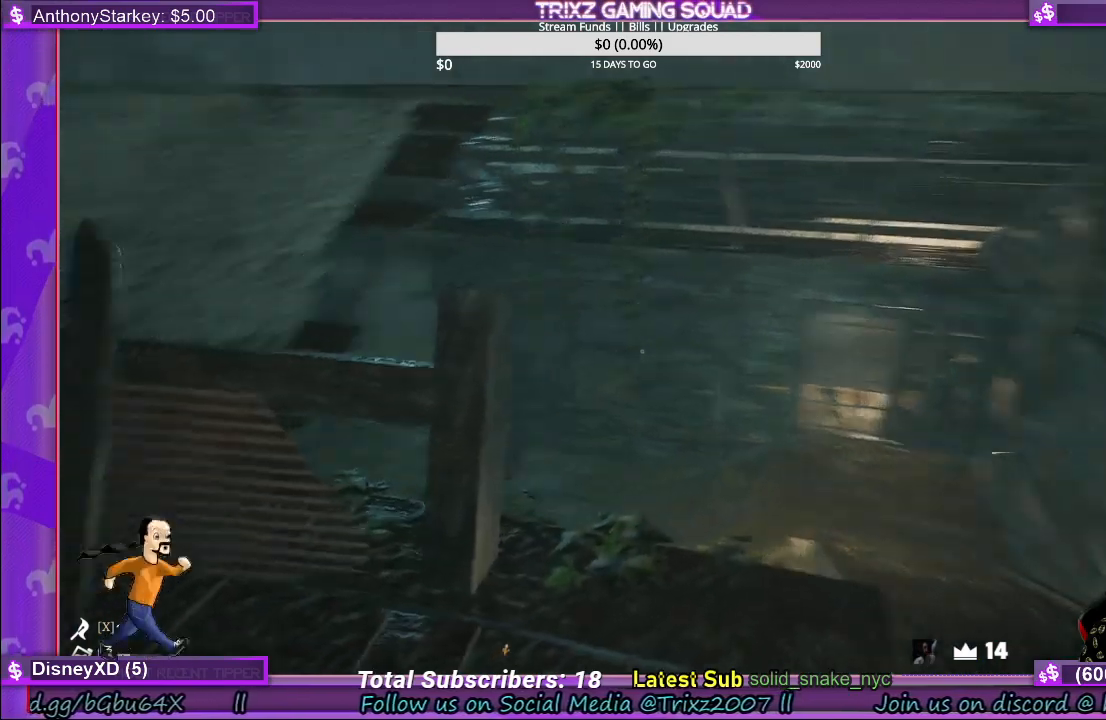
{"keys": ["shift", "w"], "mouse": [], "events": [[134, "w", "up"], [300, "d", "up"], [434, "w", "down"], [484, "shift", "down"]]}
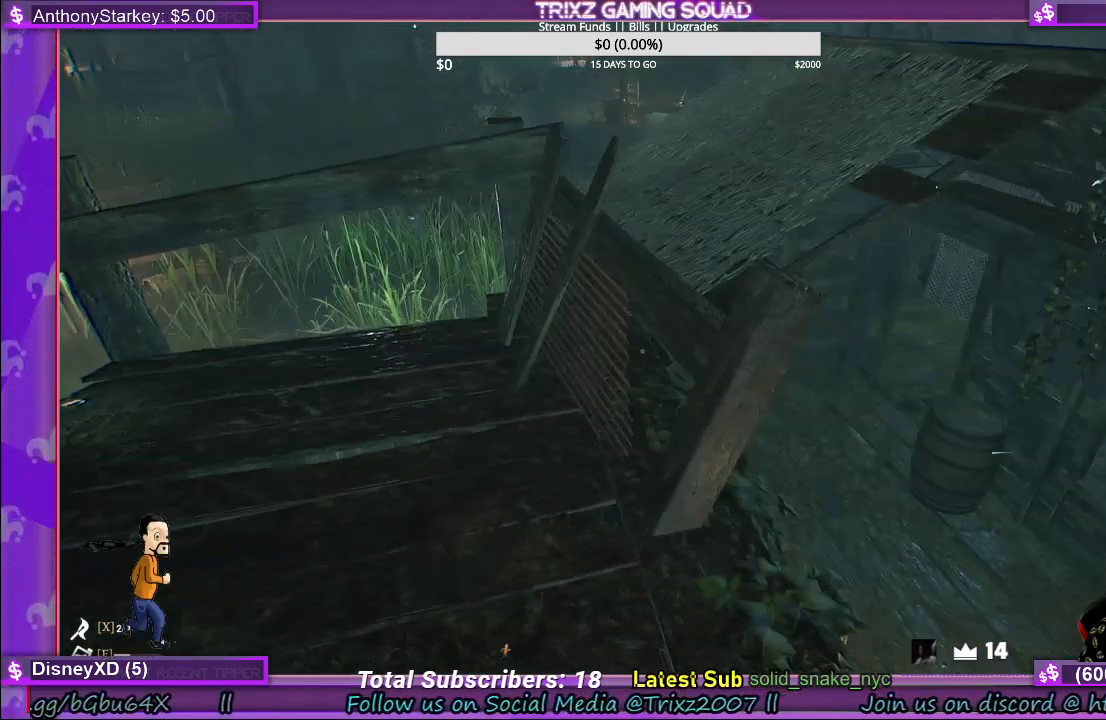
{"keys": ["d", "shift", "w"], "mouse": [], "events": [[100, "space", "down"], [250, "space", "up"], [467, "d", "down"]]}
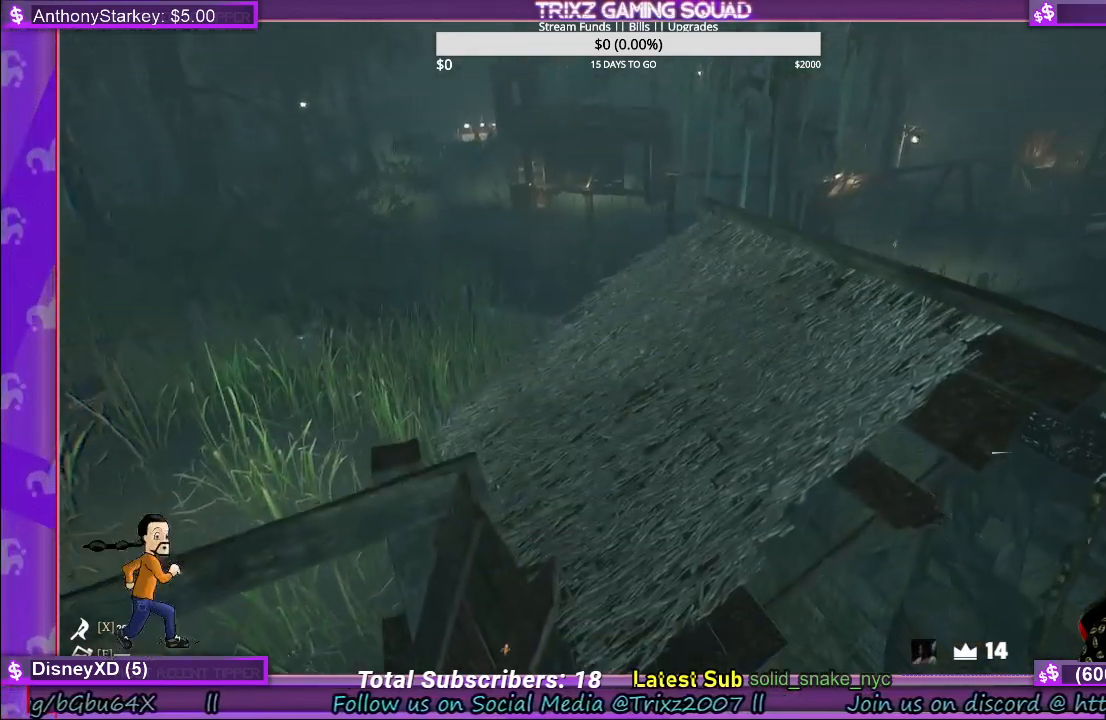
{"keys": ["shift", "w"], "mouse": [], "events": [[184, "d", "up"], [250, "space", "down"], [500, "space", "up"]]}
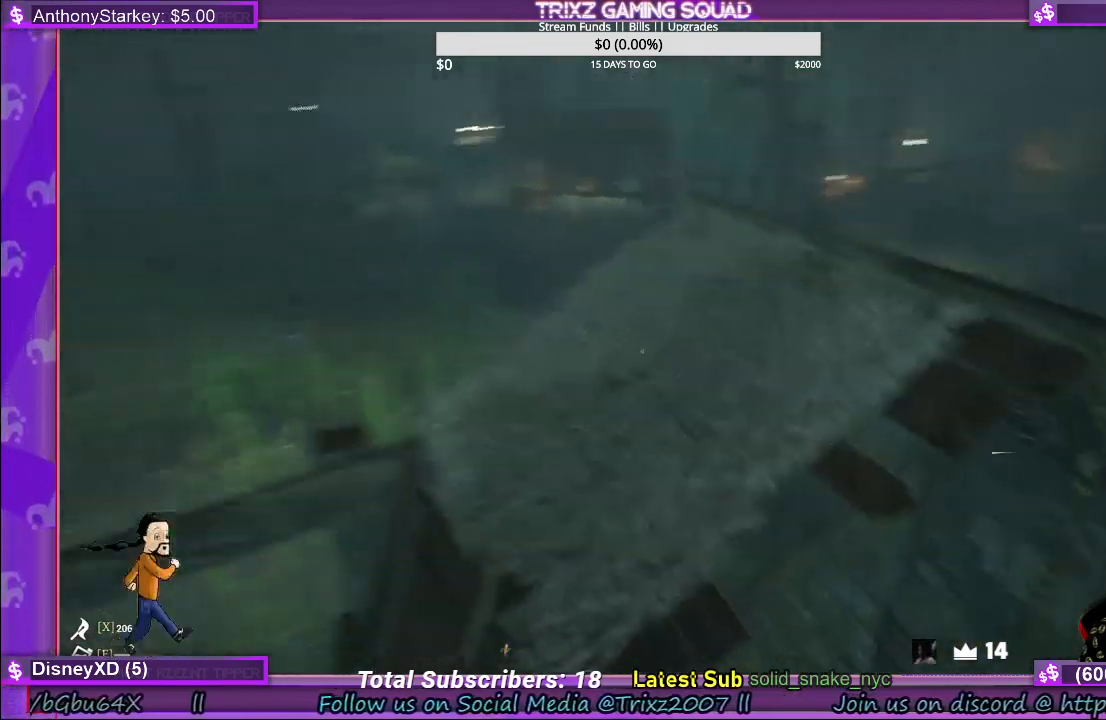
{"keys": ["shift", "space", "w"], "mouse": [], "events": [[450, "space", "down"]]}
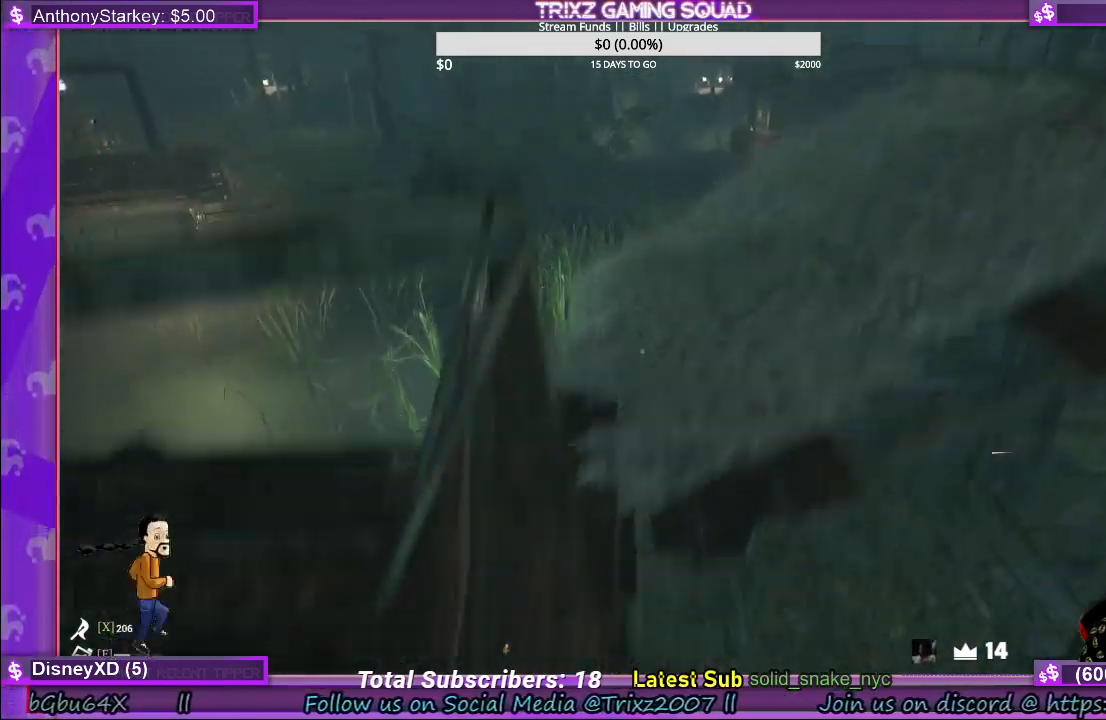
{"keys": ["shift", "w"], "mouse": [], "events": [[134, "space", "up"], [267, "space", "down"], [384, "space", "up"]]}
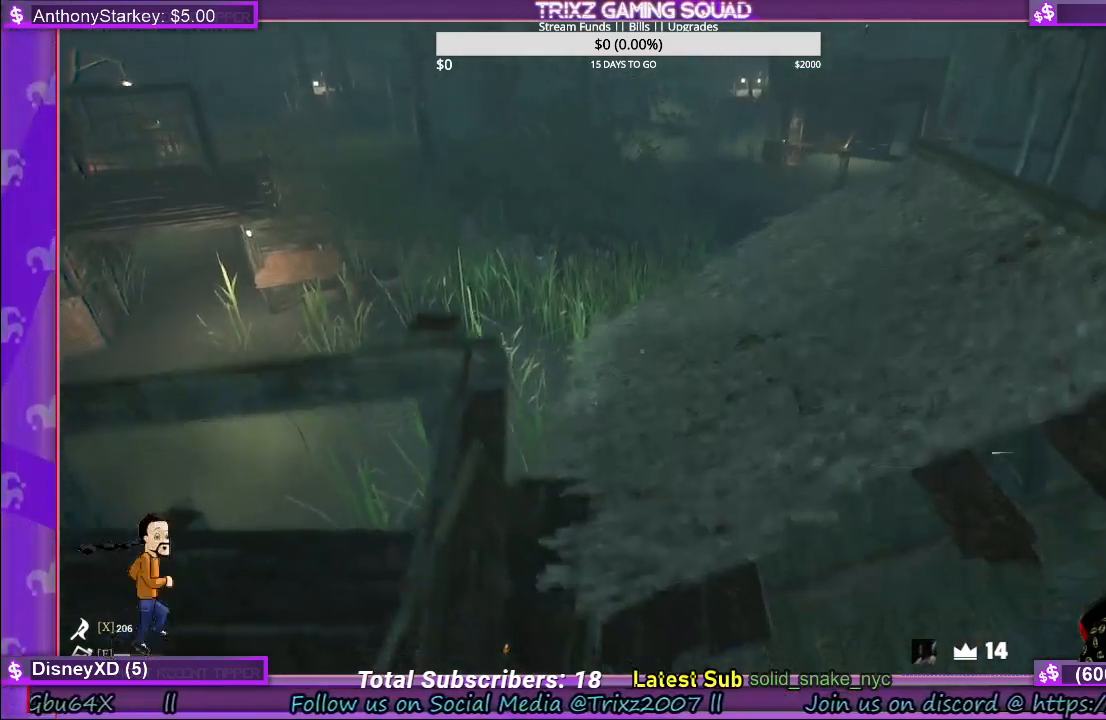
{"keys": ["shift", "w"], "mouse": [], "events": [[84, "space", "down"], [217, "space", "up"], [300, "space", "down"], [484, "space", "up"]]}
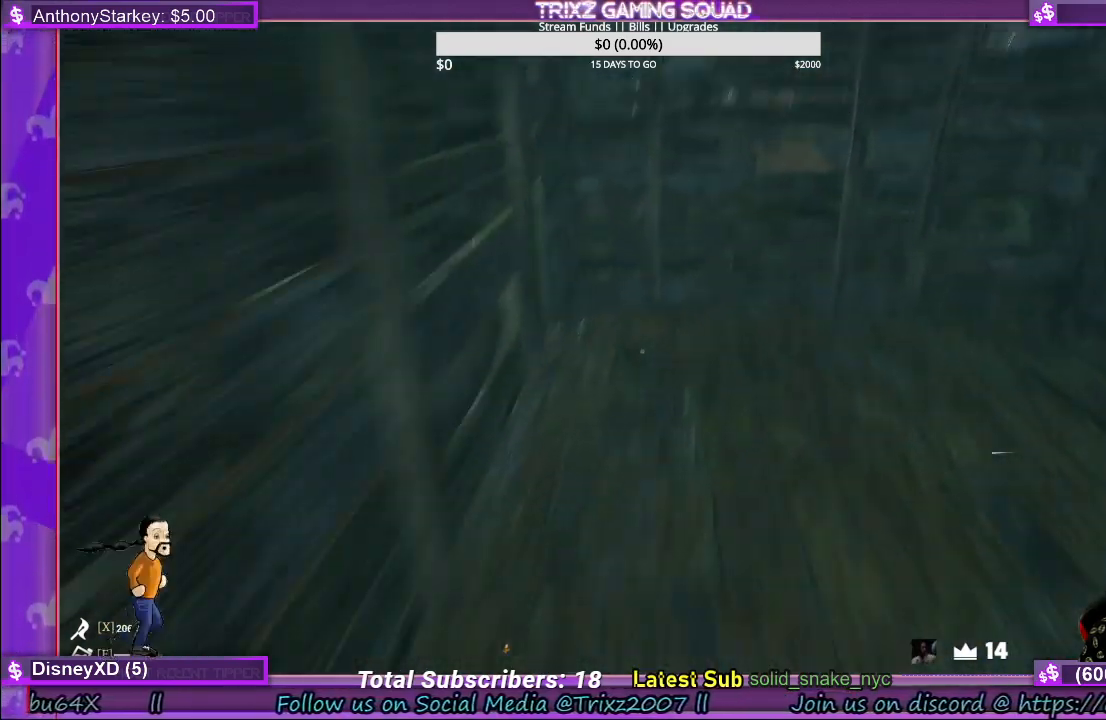
{"keys": ["shift", "w"], "mouse": [], "events": [[34, "shift", "up"], [34, "w", "up"], [300, "w", "down"], [334, "shift", "down"]]}
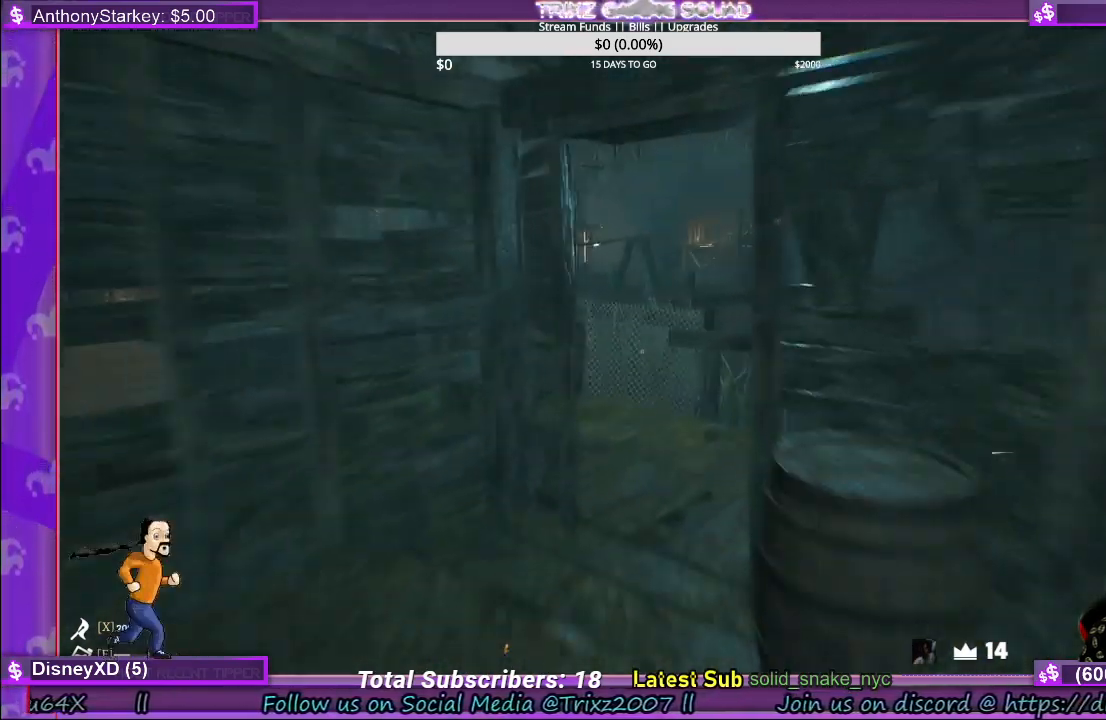
{"keys": ["d", "shift", "w"], "mouse": [], "events": [[367, "d", "down"]]}
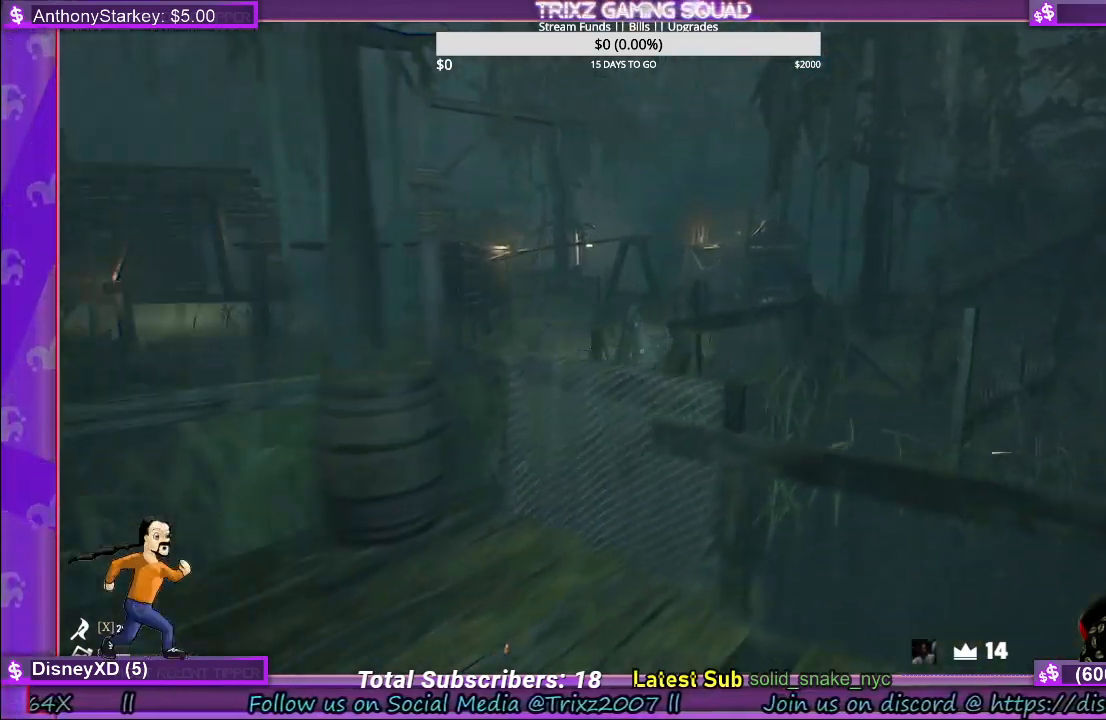
{"keys": ["w"], "mouse": [], "events": [[200, "d", "up"], [384, "shift", "up"]]}
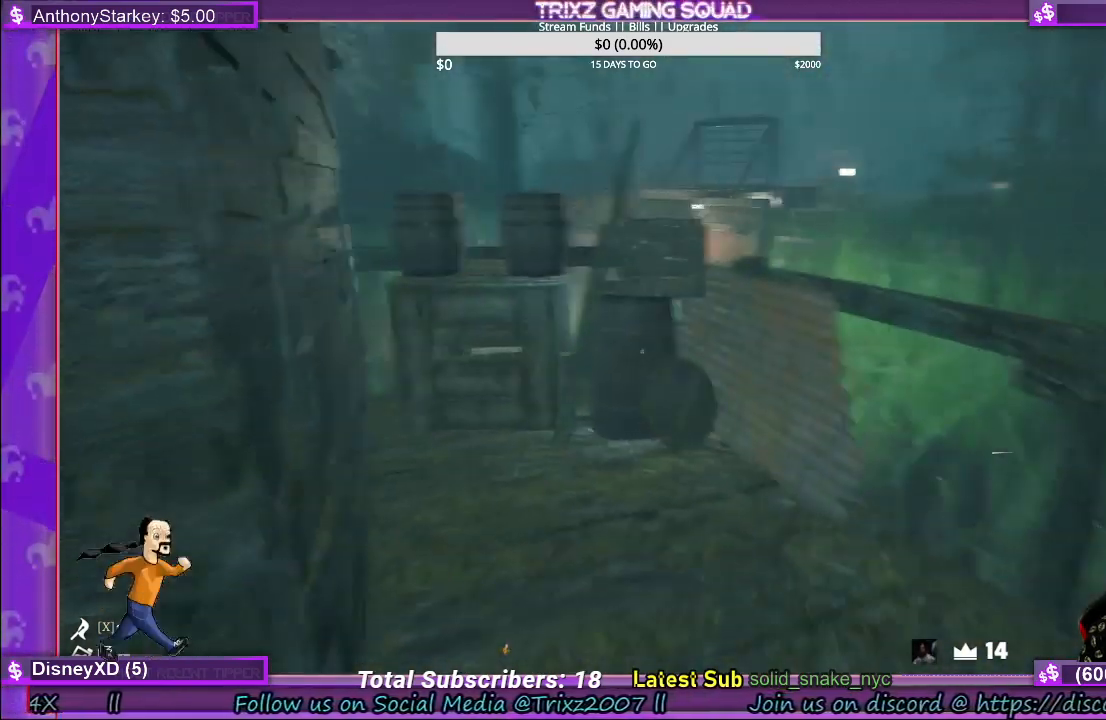
{"keys": ["w"], "mouse": [], "events": []}
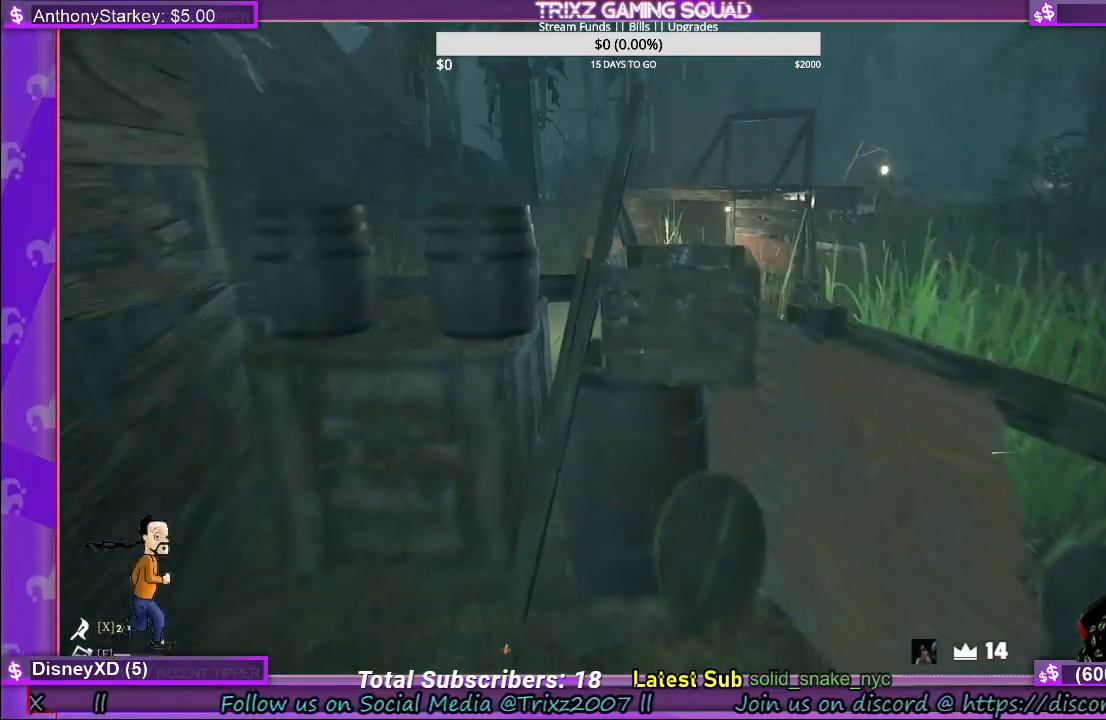
{"keys": ["shift", "w"], "mouse": [], "events": [[84, "shift", "down"], [217, "shift", "up"], [250, "w", "up"], [417, "w", "down"], [467, "shift", "down"]]}
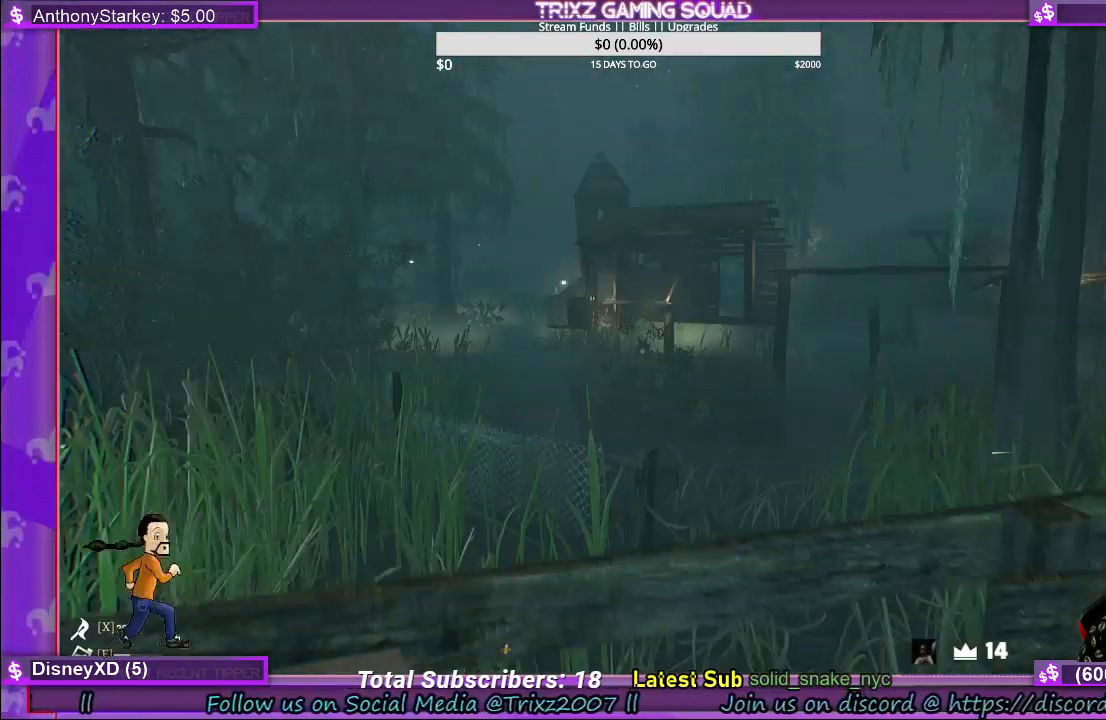
{"keys": ["shift", "w"], "mouse": [], "events": []}
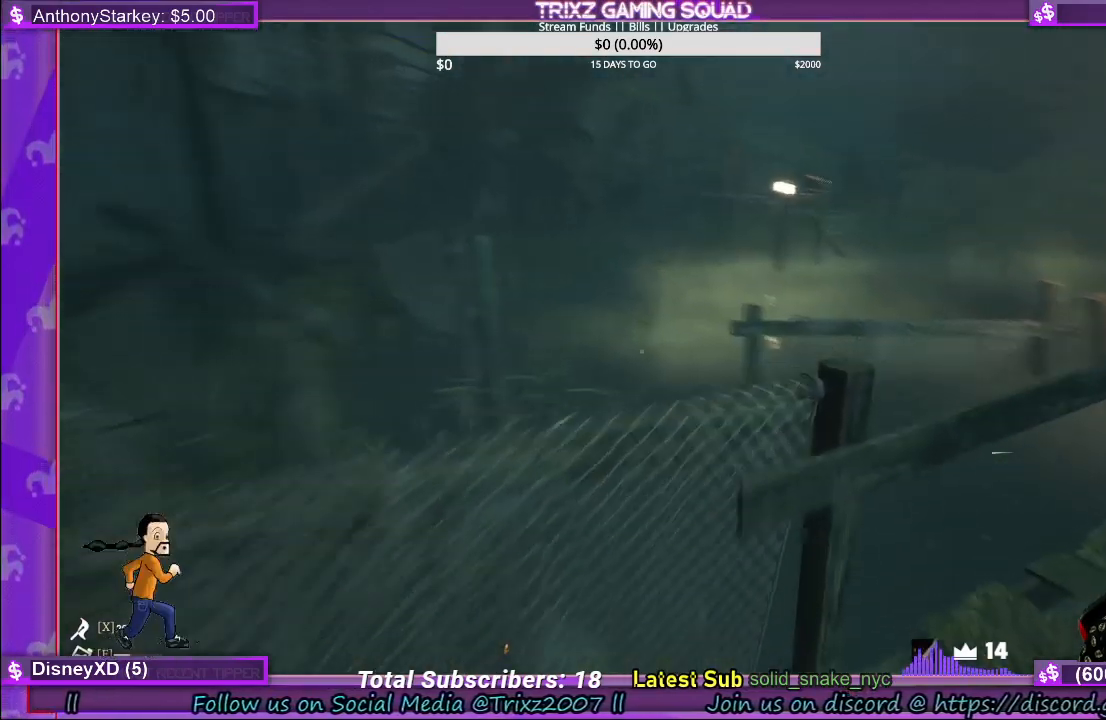
{"keys": ["shift", "w"], "mouse": [], "events": []}
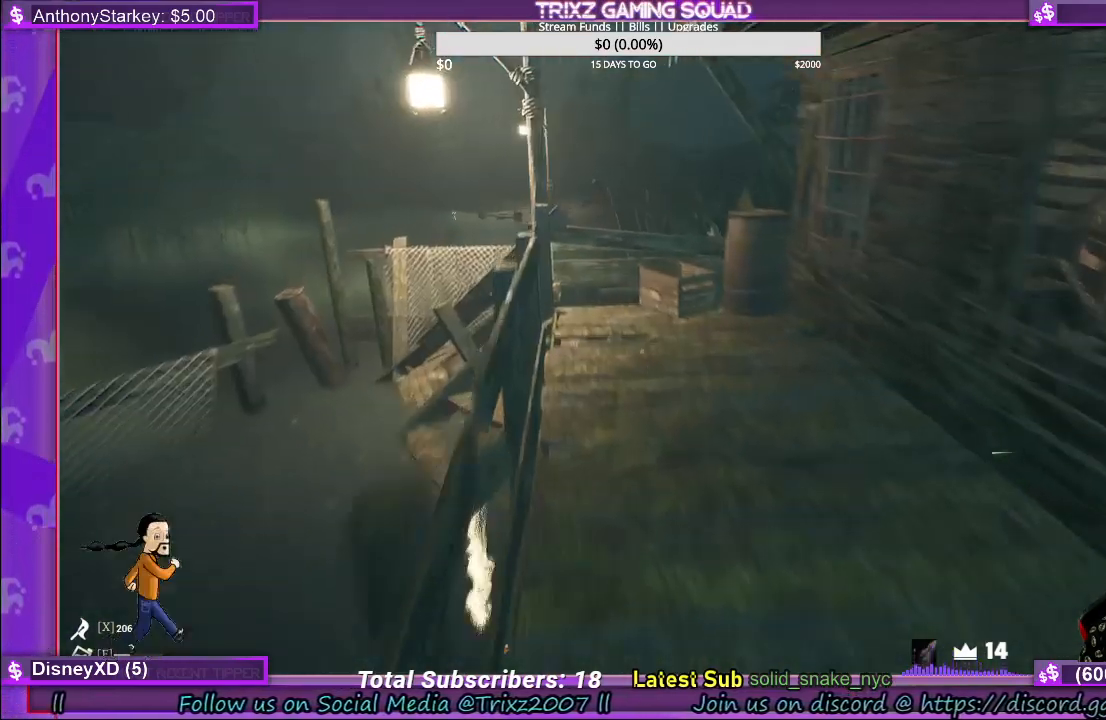
{"keys": ["shift", "w"], "mouse": [], "events": []}
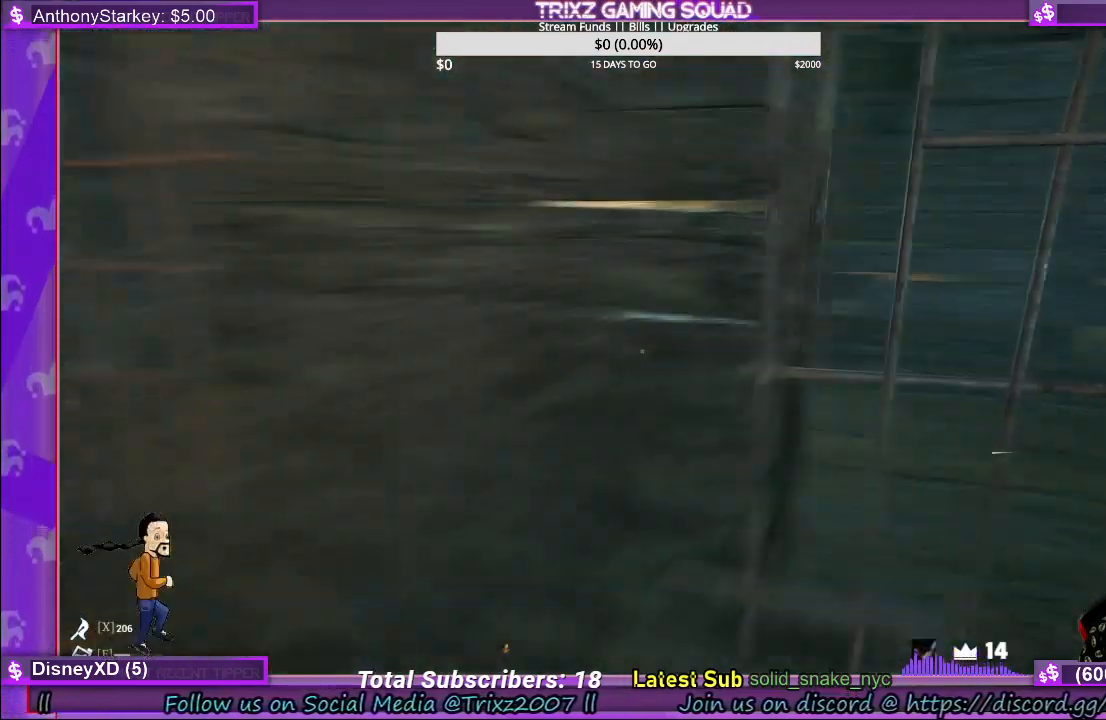
{"keys": ["d", "shift", "w"], "mouse": [], "events": [[84, "d", "down"]]}
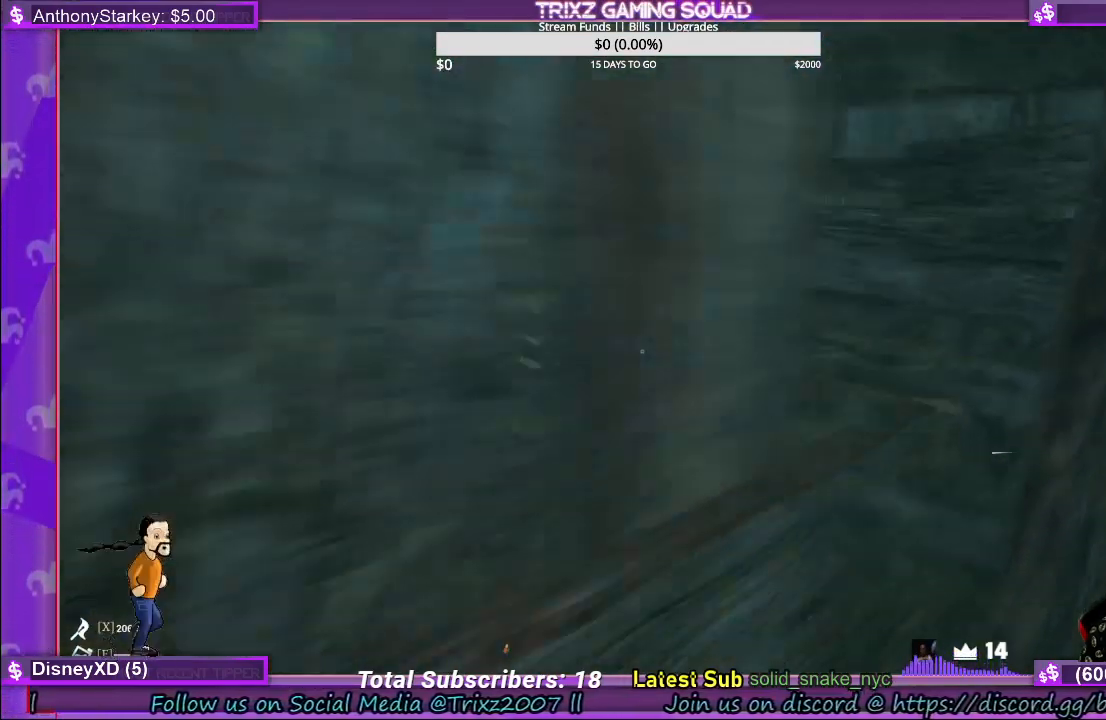
{"keys": ["shift", "w"], "mouse": [], "events": [[134, "d", "up"]]}